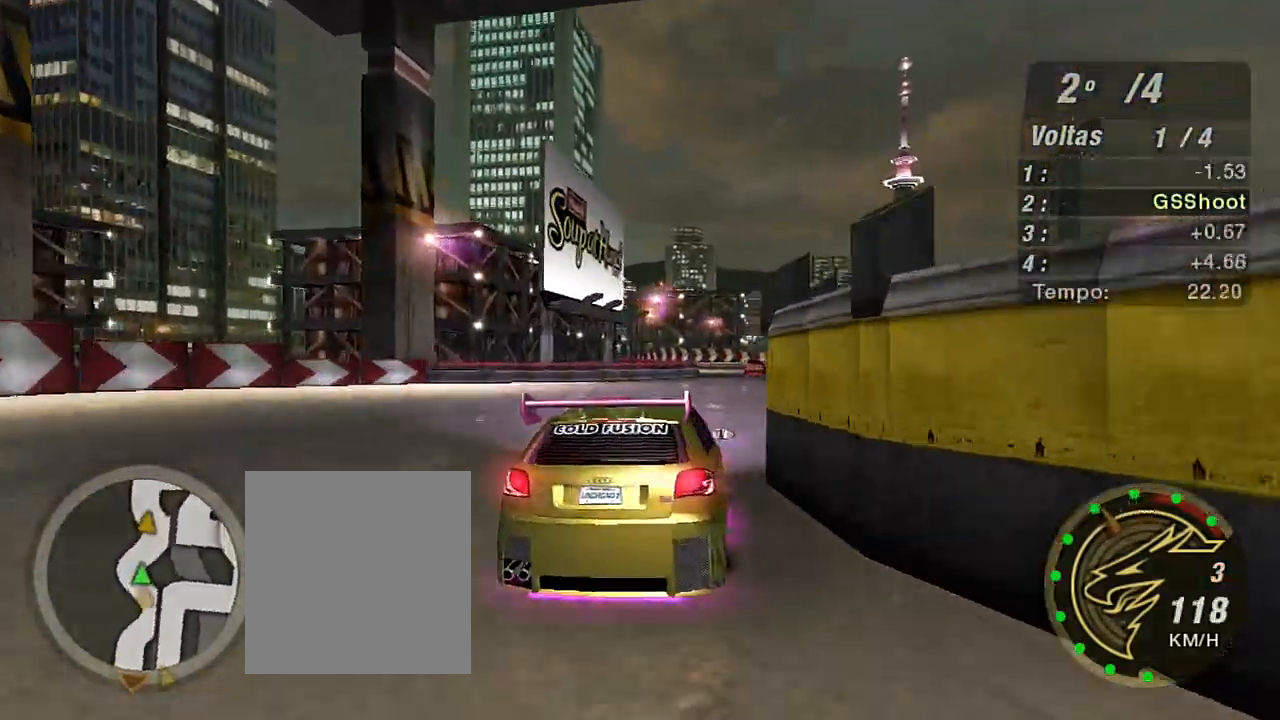
Gameplay with a controller (Xbox layout); each line is a JSON object with the inputs held at the frame after it. "events" lists button and stick changes between this image and that frame as [ms after this image, input, new state], when the widget could be followed in between. Not read: L3.
{"buttons": ["R2"], "left_stick": "center", "right_stick": "center", "events": [[67, "left_stick", "center"]]}
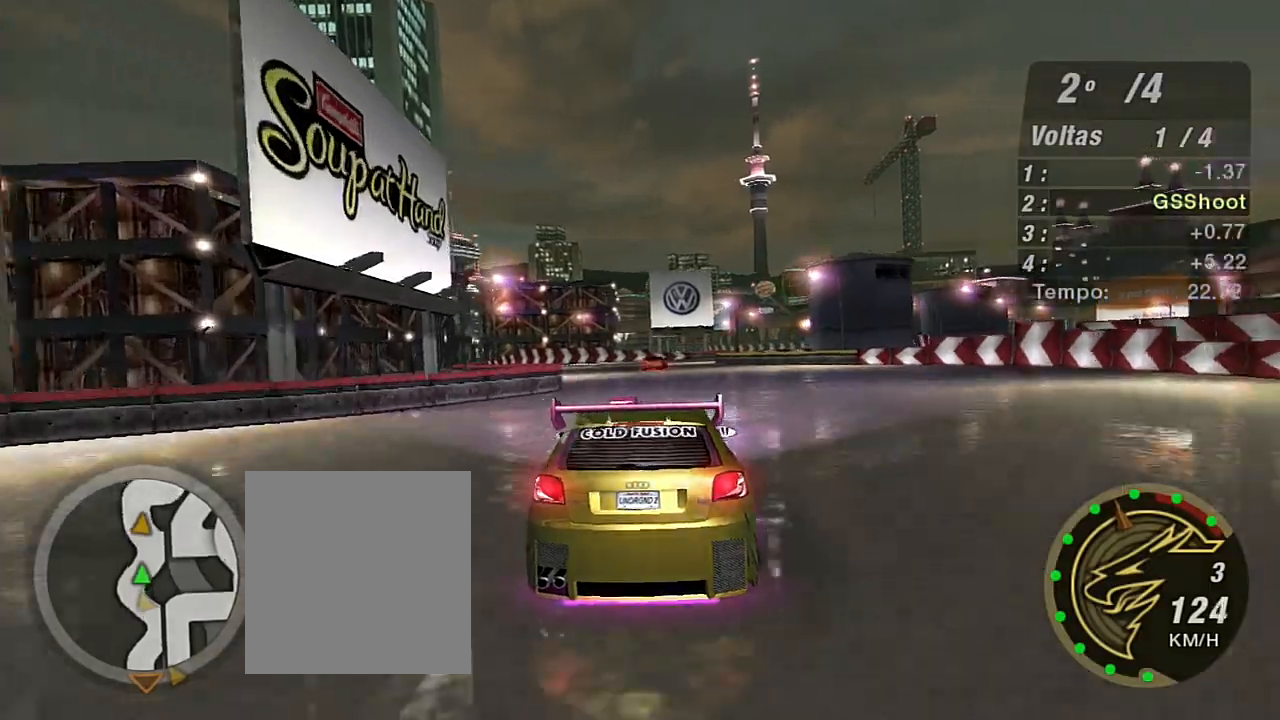
{"buttons": ["R2"], "left_stick": "center", "right_stick": "center", "events": [[133, "left_stick", "left"], [200, "left_stick", "center"]]}
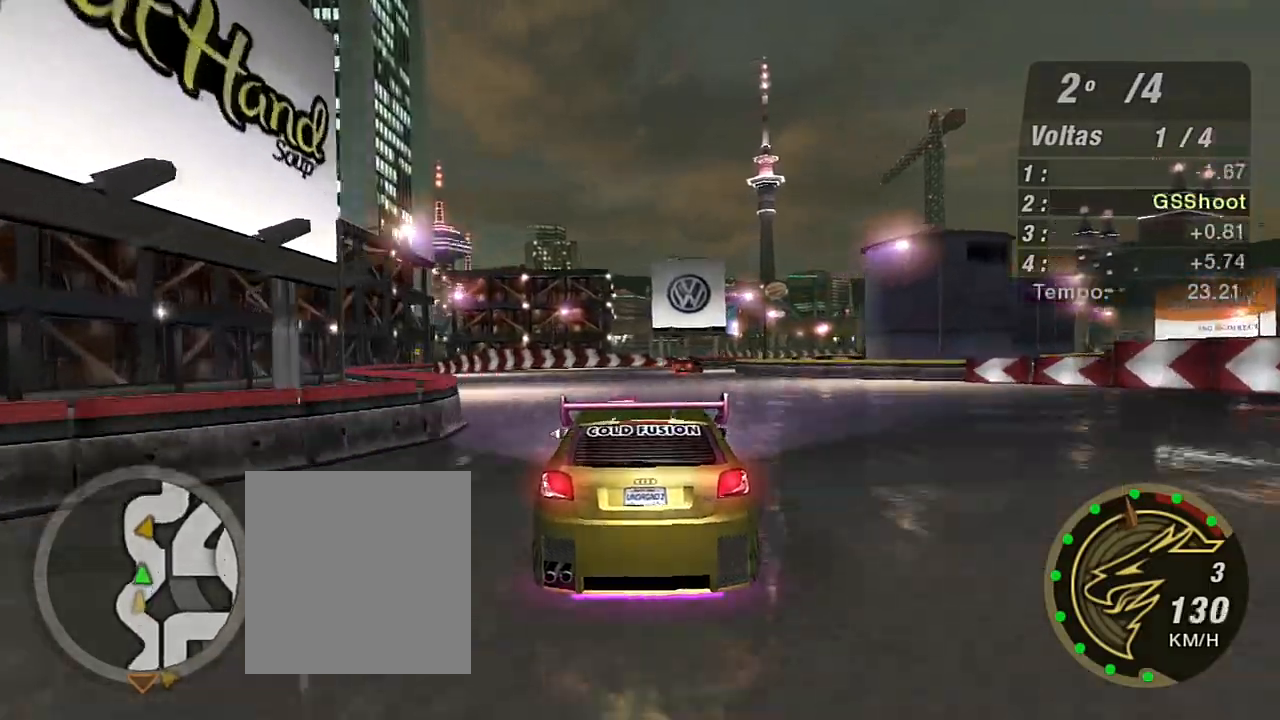
{"buttons": ["R2"], "left_stick": "up-right", "right_stick": "center", "events": [[33, "left_stick", "up-right"], [200, "left_stick", "center"], [434, "left_stick", "up-right"]]}
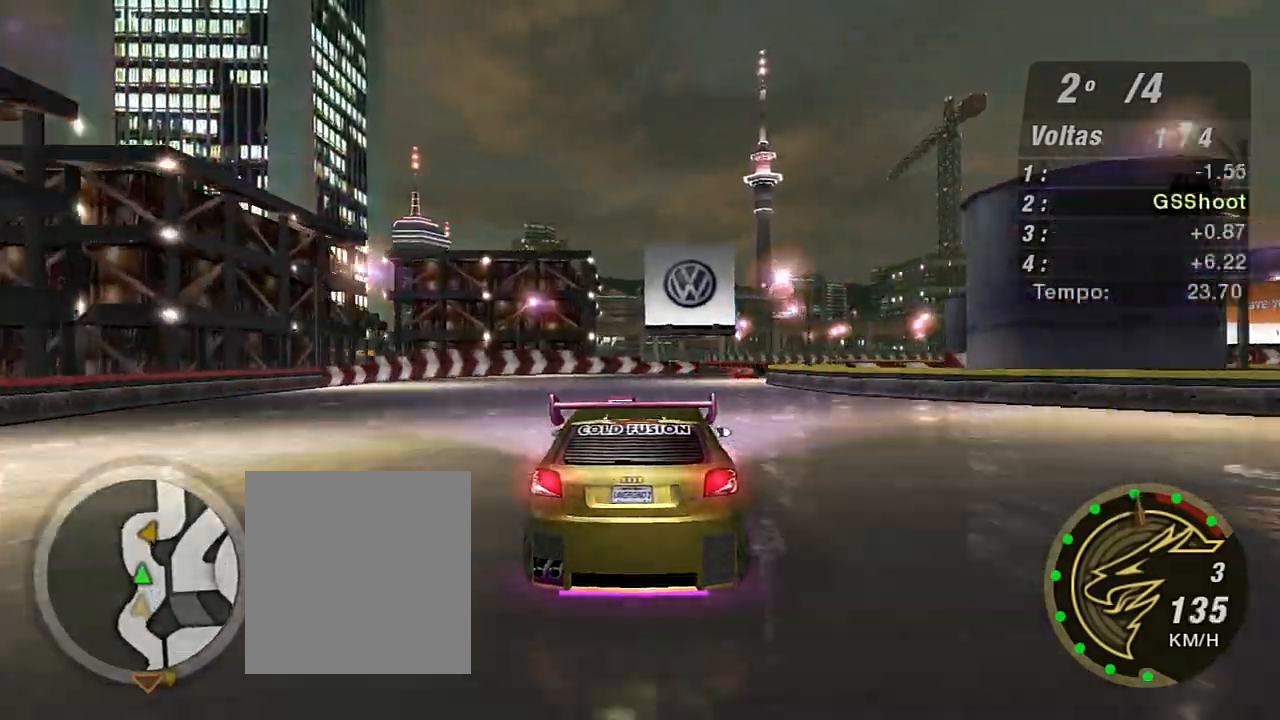
{"buttons": ["R2"], "left_stick": "right", "right_stick": "center", "events": [[133, "left_stick", "center"], [367, "left_stick", "right"]]}
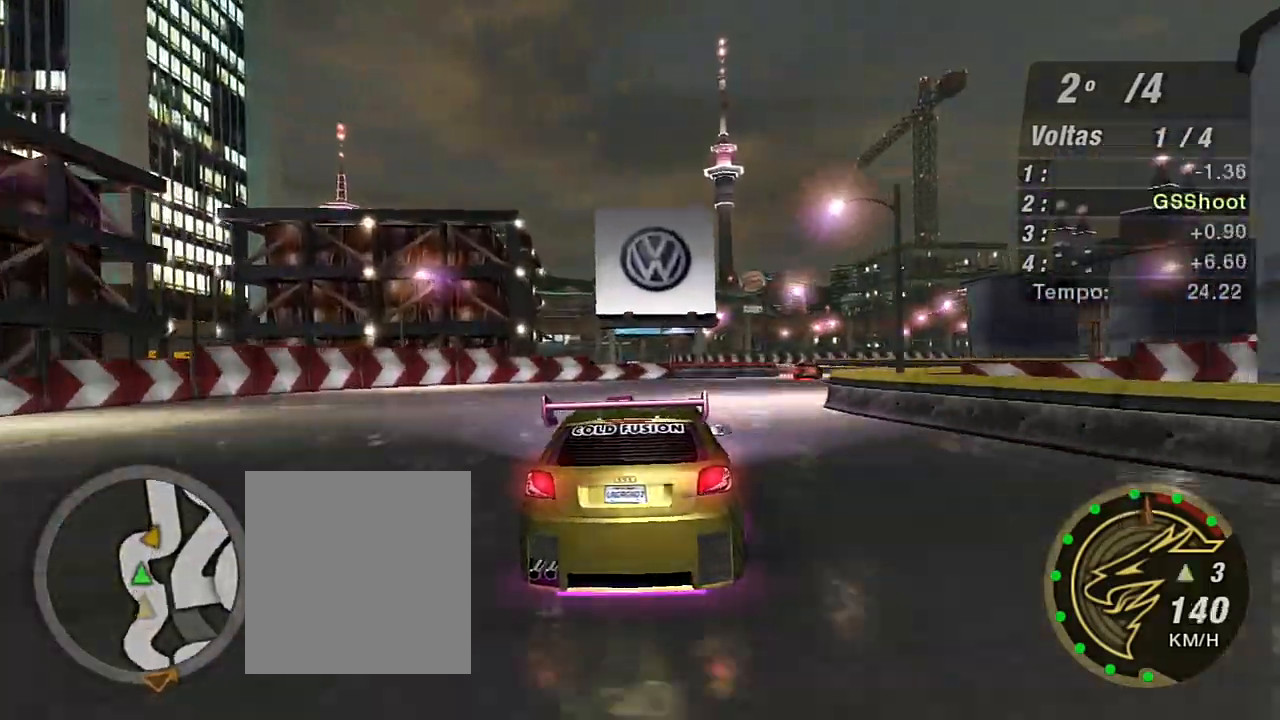
{"buttons": ["R2"], "left_stick": "center", "right_stick": "center", "events": [[234, "left_stick", "up"], [300, "left_stick", "center"]]}
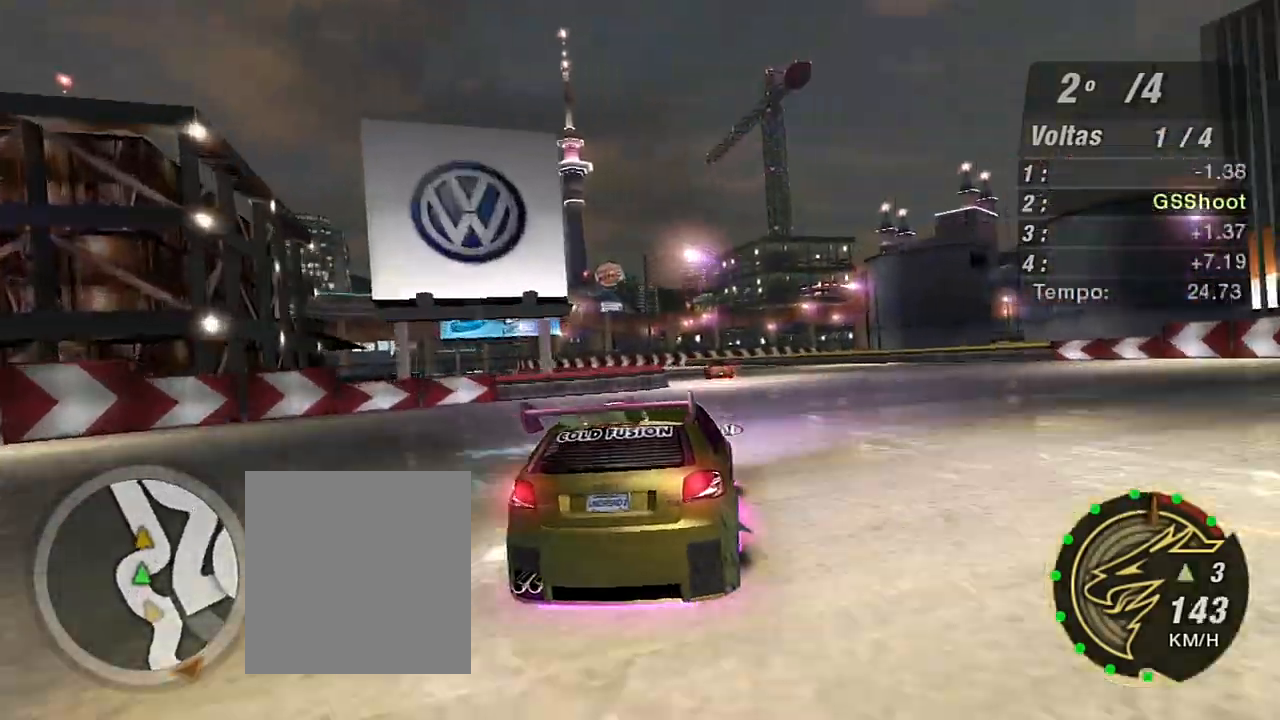
{"buttons": ["R2"], "left_stick": "left", "right_stick": "center", "events": [[100, "left_stick", "right"], [233, "left_stick", "up"], [300, "left_stick", "center"], [400, "left_stick", "left"]]}
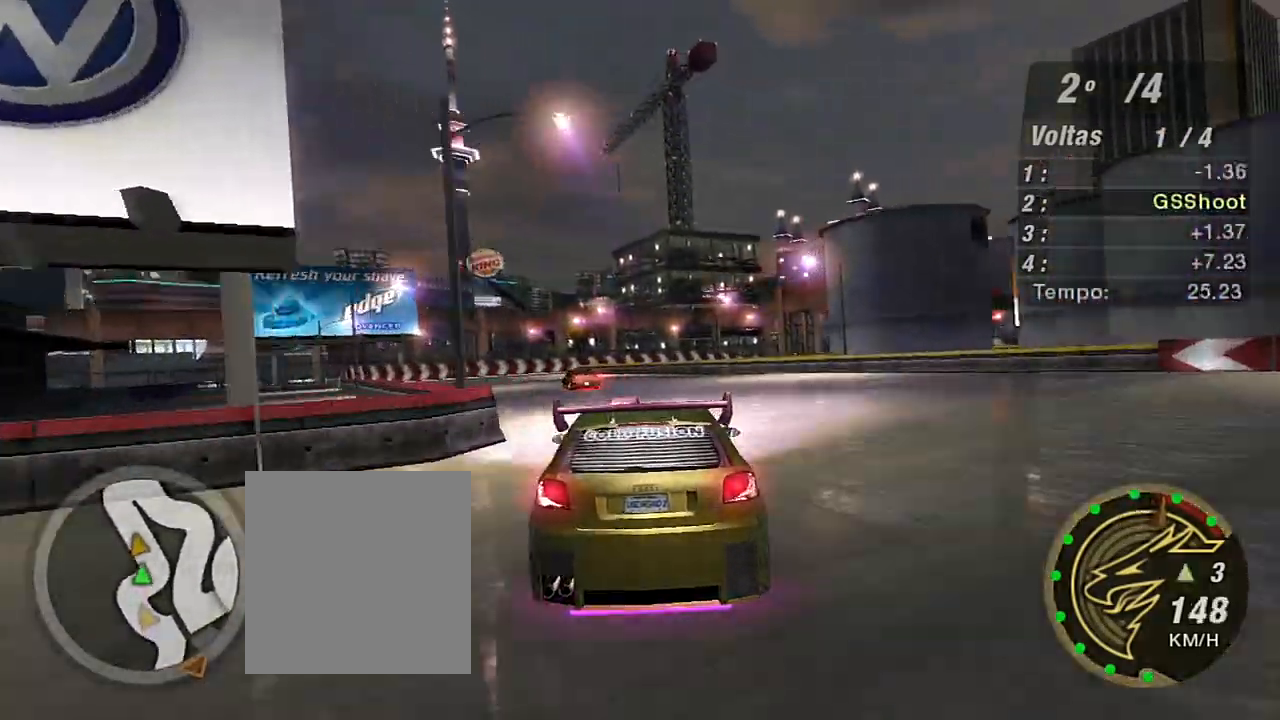
{"buttons": [], "left_stick": "down-left", "right_stick": "center", "events": [[134, "left_stick", "center"], [300, "left_stick", "down-left"], [401, "R2", "up"]]}
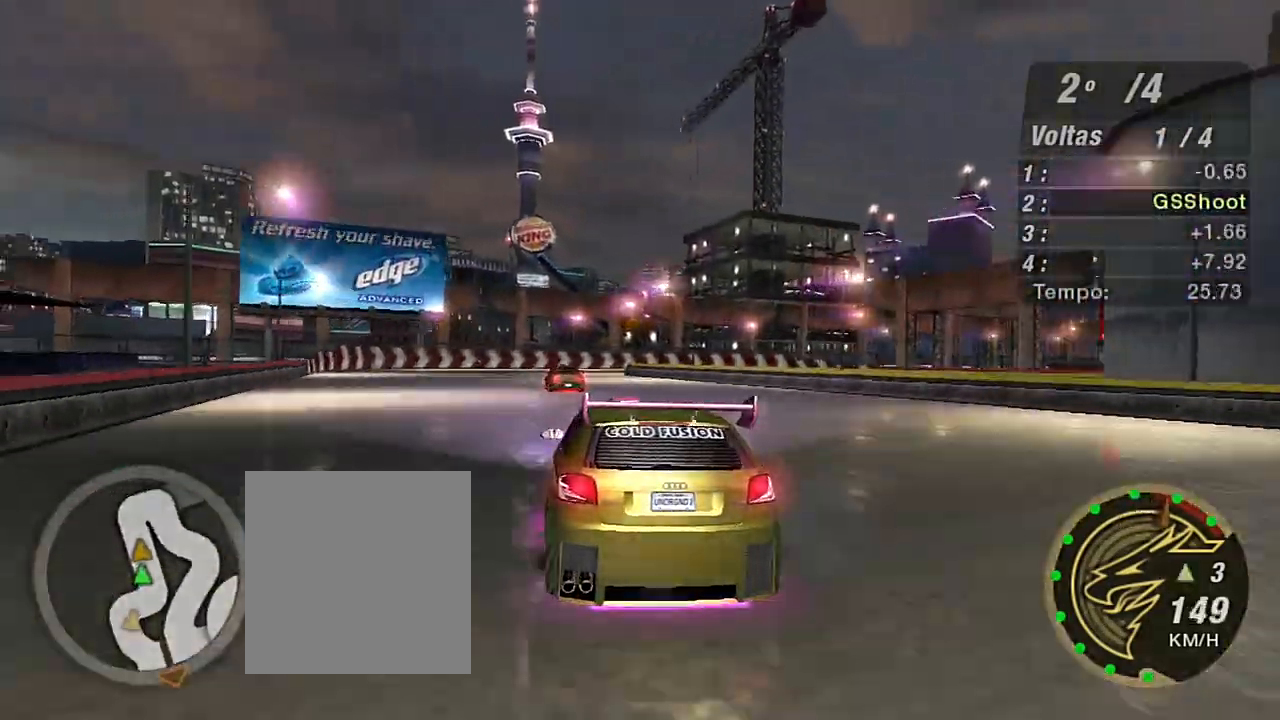
{"buttons": ["L2"], "left_stick": "center", "right_stick": "center", "events": [[33, "left_stick", "center"], [400, "L2", "down"]]}
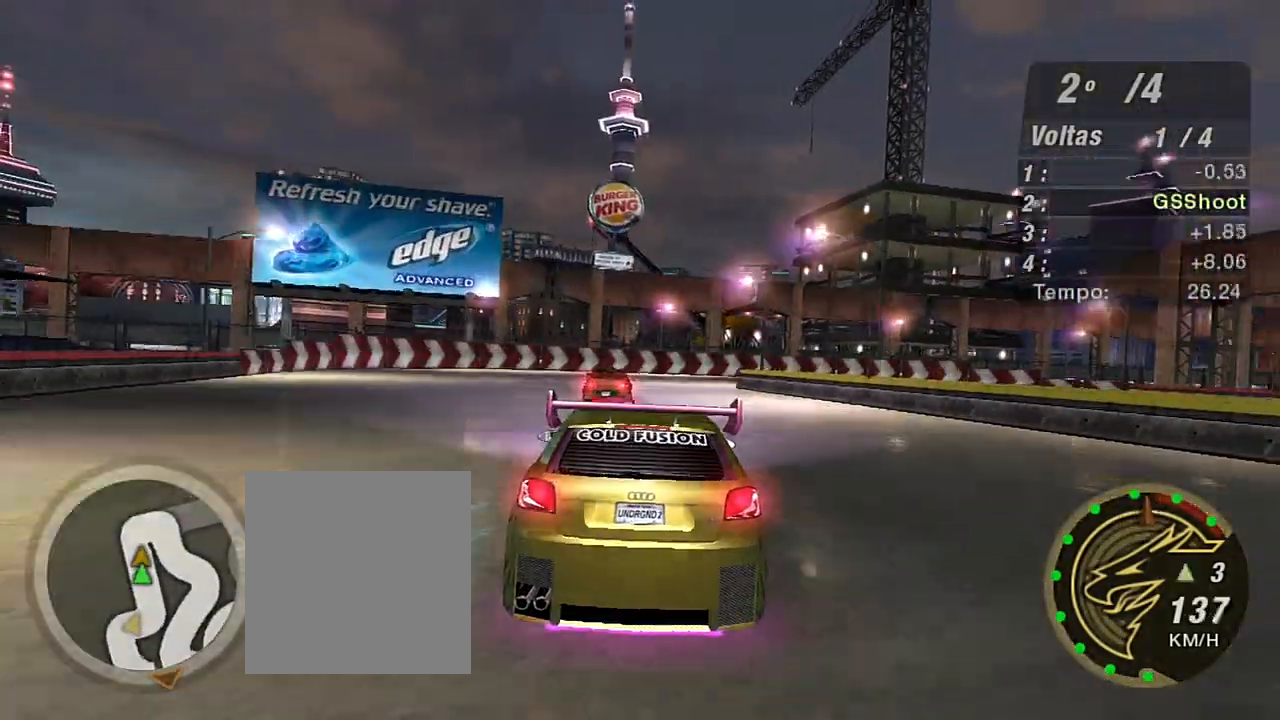
{"buttons": ["L2"], "left_stick": "right", "right_stick": "center", "events": [[501, "left_stick", "right"]]}
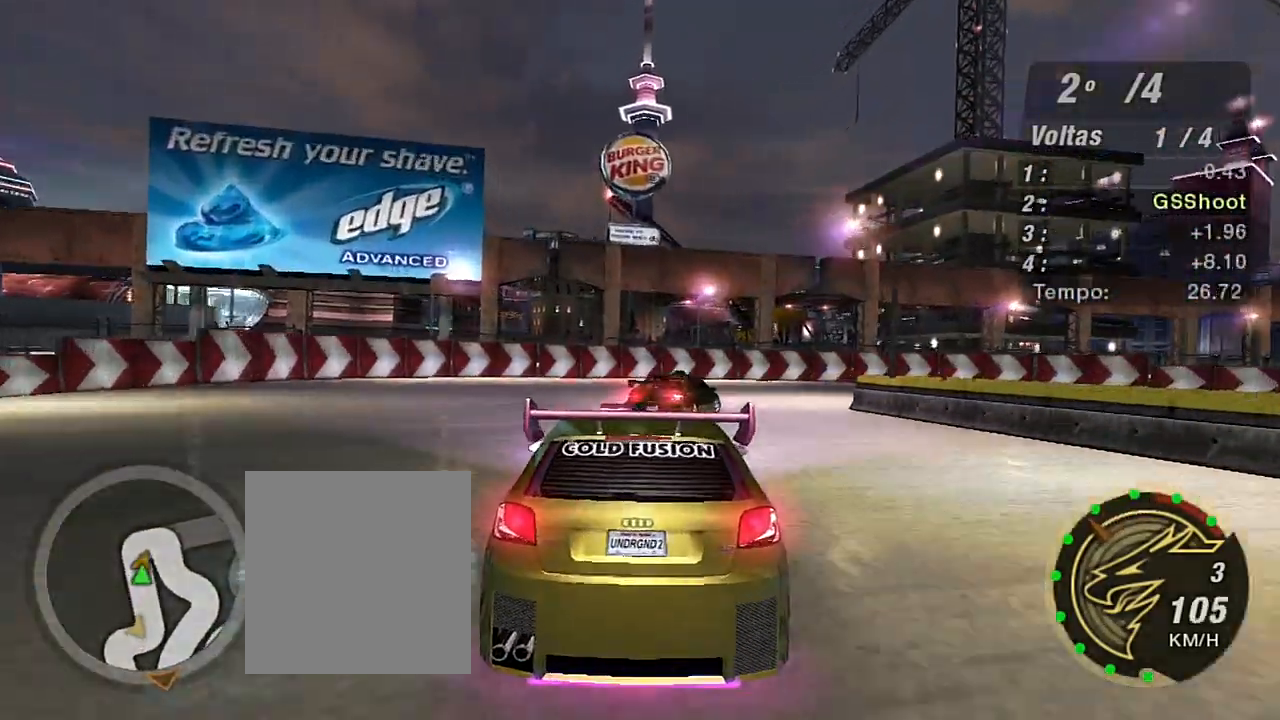
{"buttons": [], "left_stick": "right", "right_stick": "center", "events": [[100, "left_stick", "up-right"], [233, "left_stick", "right"], [400, "L2", "up"]]}
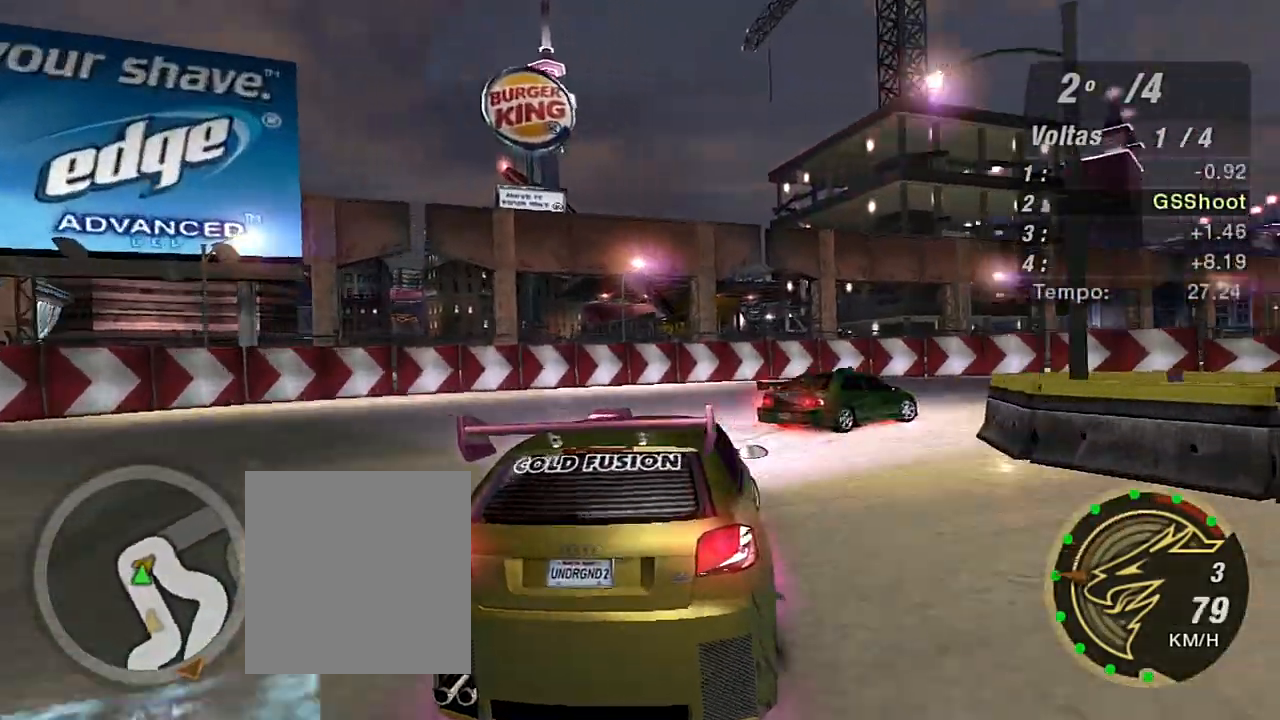
{"buttons": [], "left_stick": "right", "right_stick": "center", "events": [[33, "L1", "down"], [134, "L1", "up"]]}
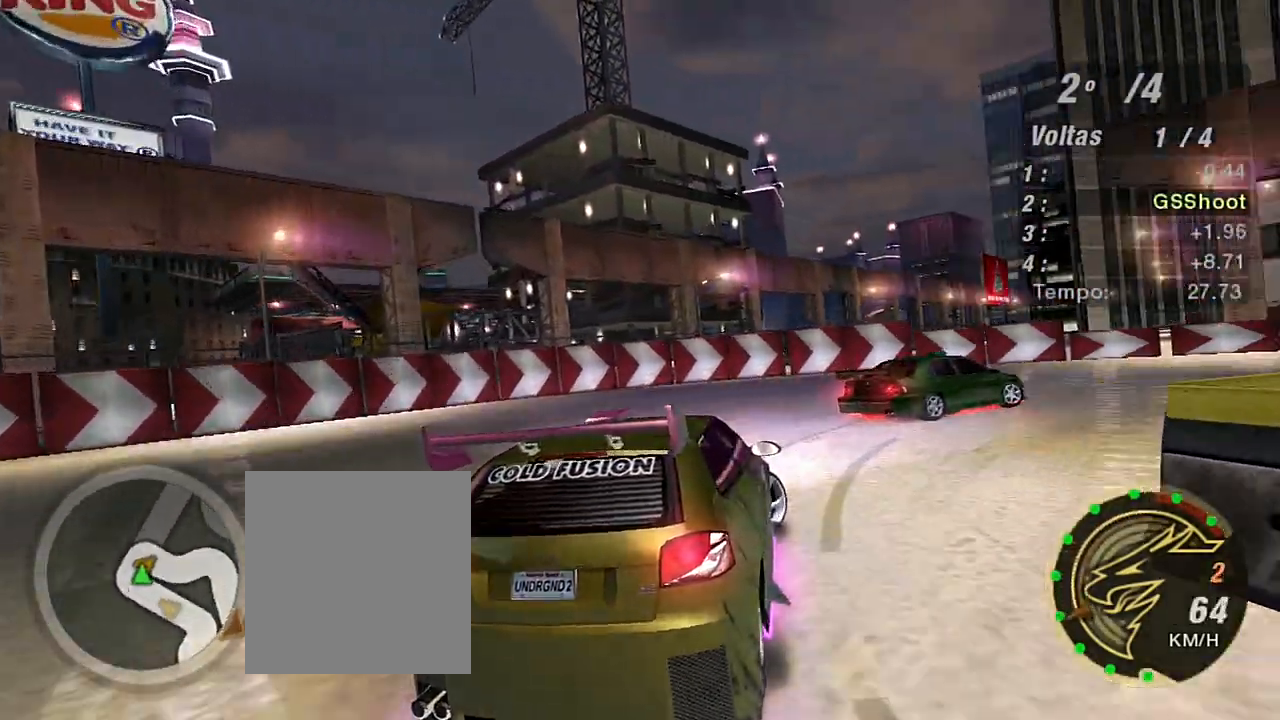
{"buttons": ["R2"], "left_stick": "right", "right_stick": "center", "events": [[33, "R2", "down"]]}
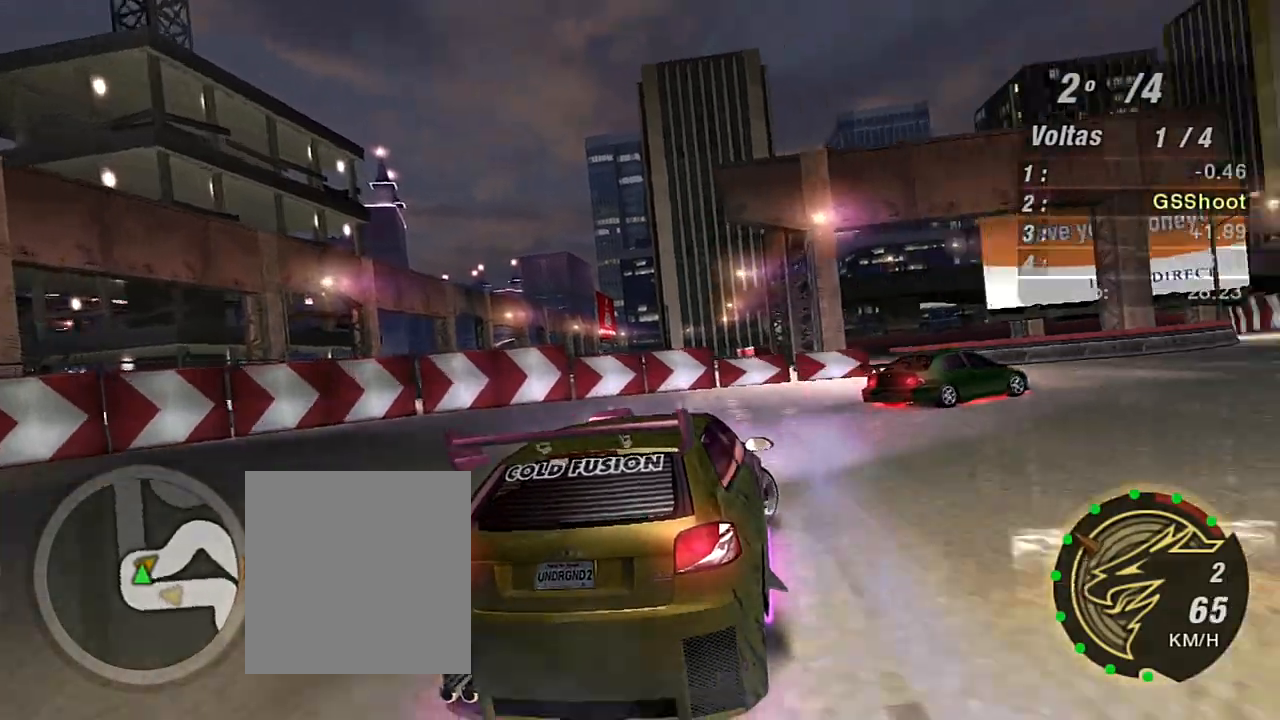
{"buttons": ["R2"], "left_stick": "up-right", "right_stick": "center", "events": [[234, "left_stick", "up-right"]]}
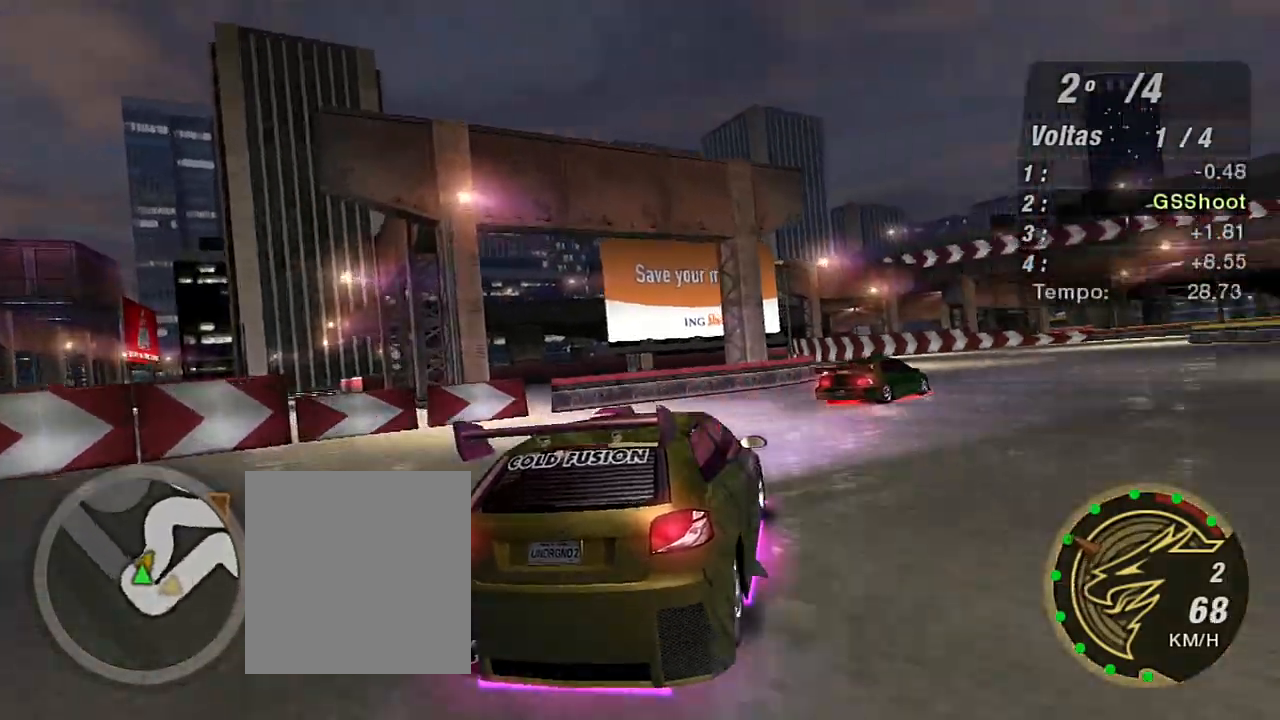
{"buttons": ["R2"], "left_stick": "up-right", "right_stick": "center", "events": [[100, "left_stick", "up"], [367, "left_stick", "up-right"]]}
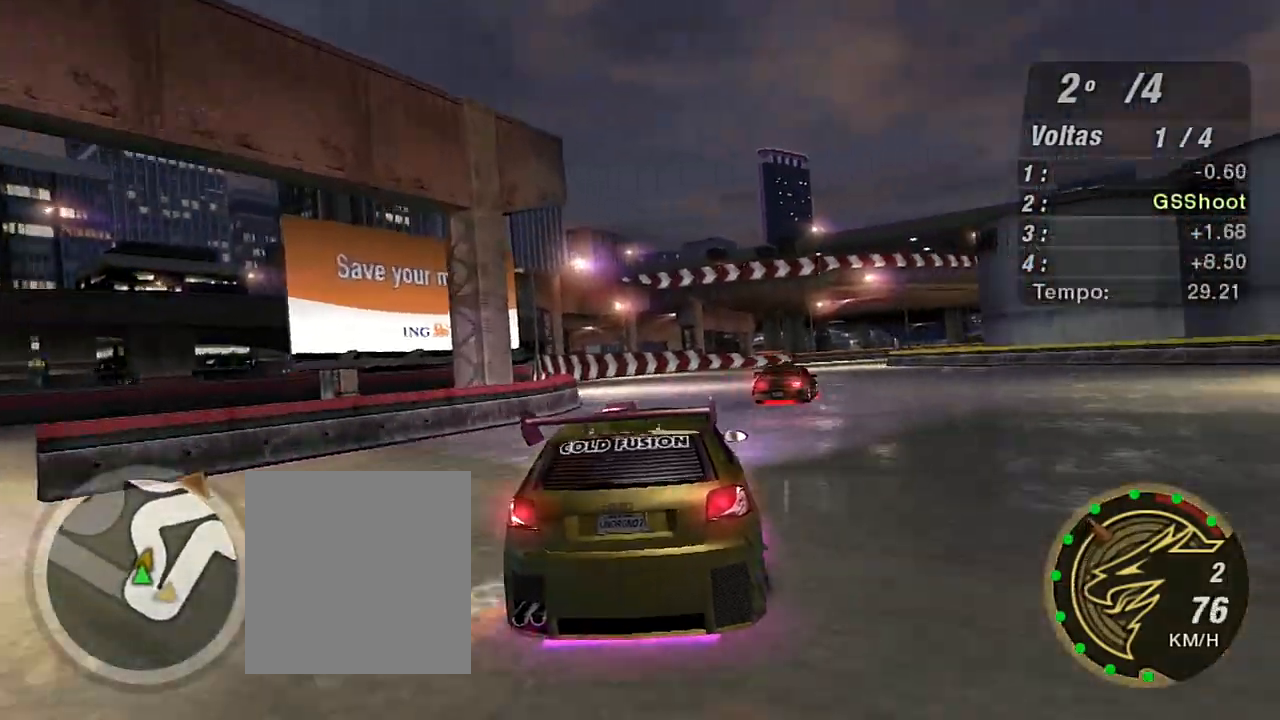
{"buttons": ["R2"], "left_stick": "center", "right_stick": "center", "events": [[267, "left_stick", "up"], [367, "left_stick", "center"]]}
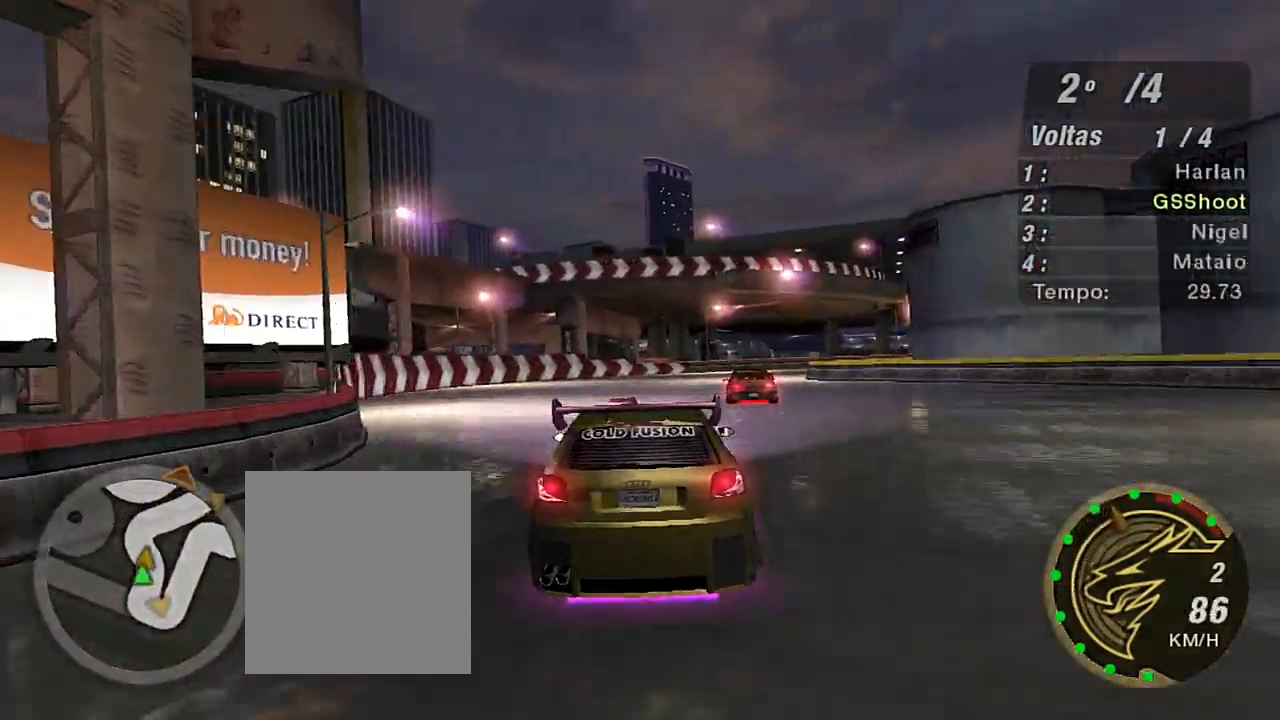
{"buttons": ["R2"], "left_stick": "up-right", "right_stick": "center", "events": [[100, "left_stick", "up-right"]]}
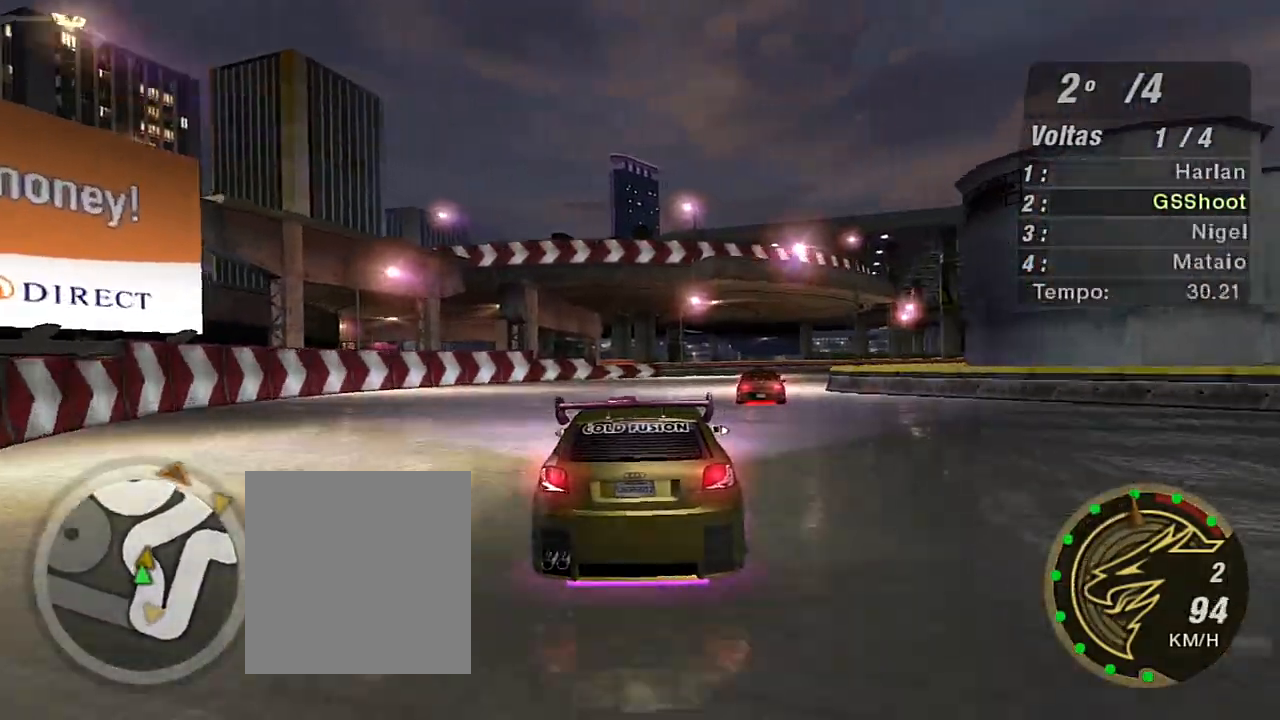
{"buttons": ["R2"], "left_stick": "center", "right_stick": "center", "events": [[434, "left_stick", "center"]]}
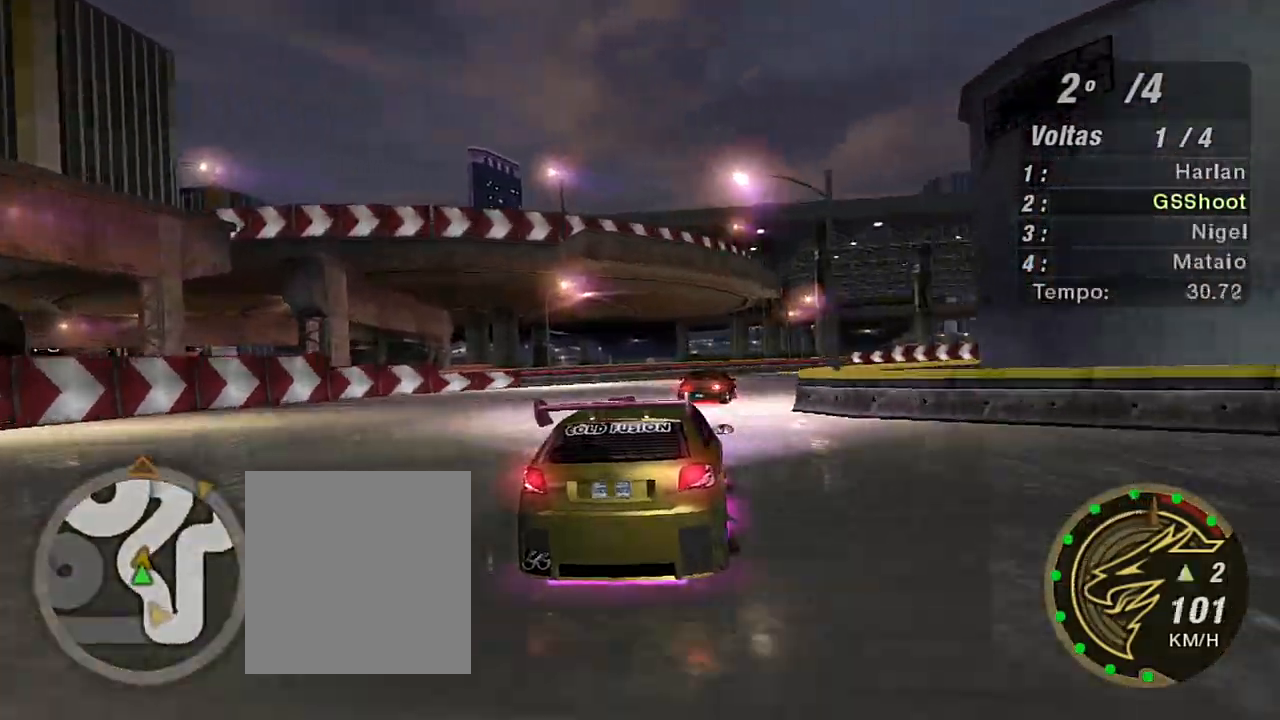
{"buttons": ["R2"], "left_stick": "up-right", "right_stick": "center", "events": [[66, "left_stick", "right"], [300, "R1", "down"], [333, "left_stick", "up"], [400, "R1", "up"], [400, "left_stick", "up-right"]]}
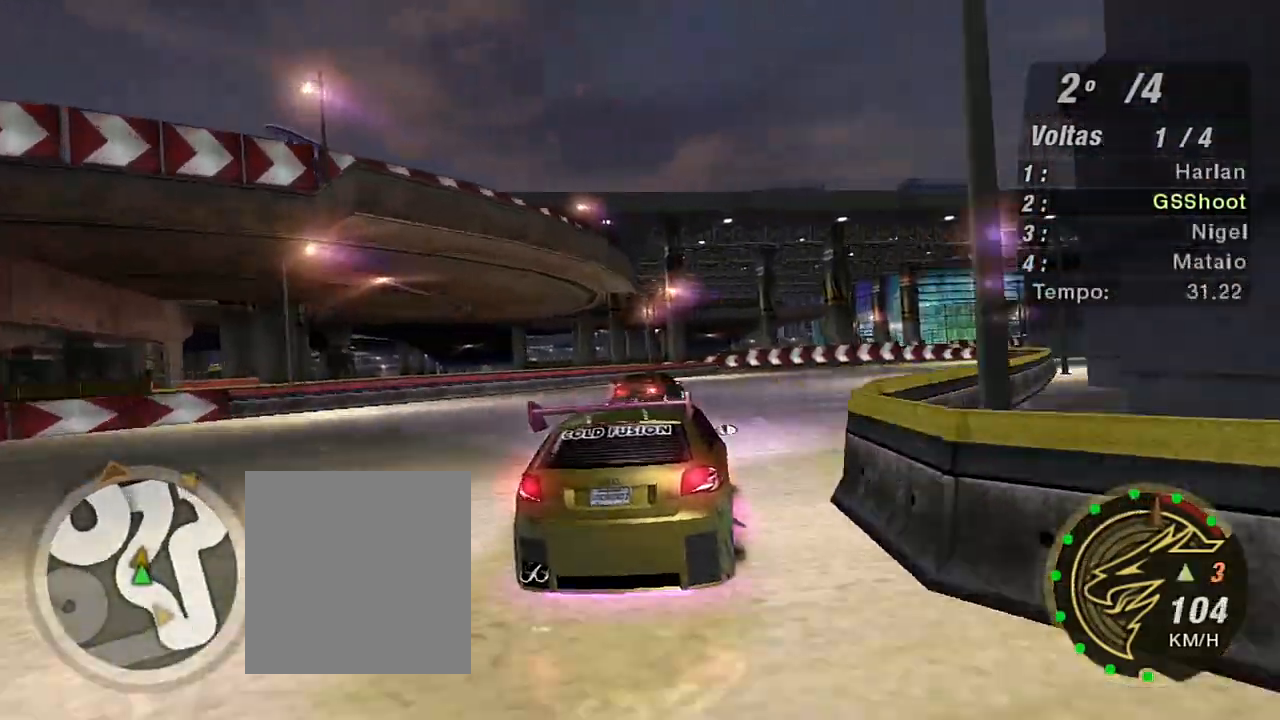
{"buttons": ["R2"], "left_stick": "up-right", "right_stick": "center", "events": [[234, "left_stick", "up"], [334, "left_stick", "up-right"]]}
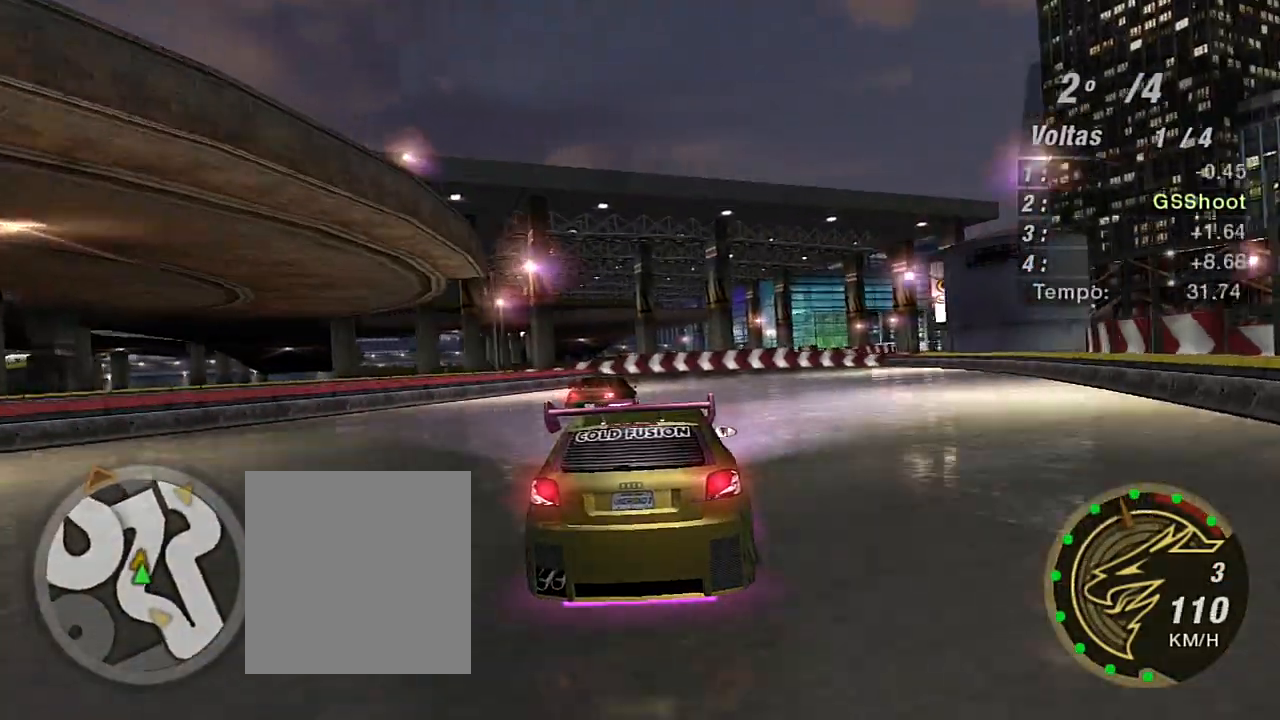
{"buttons": ["R2"], "left_stick": "left", "right_stick": "center", "events": [[133, "left_stick", "up"], [233, "left_stick", "center"], [500, "left_stick", "left"]]}
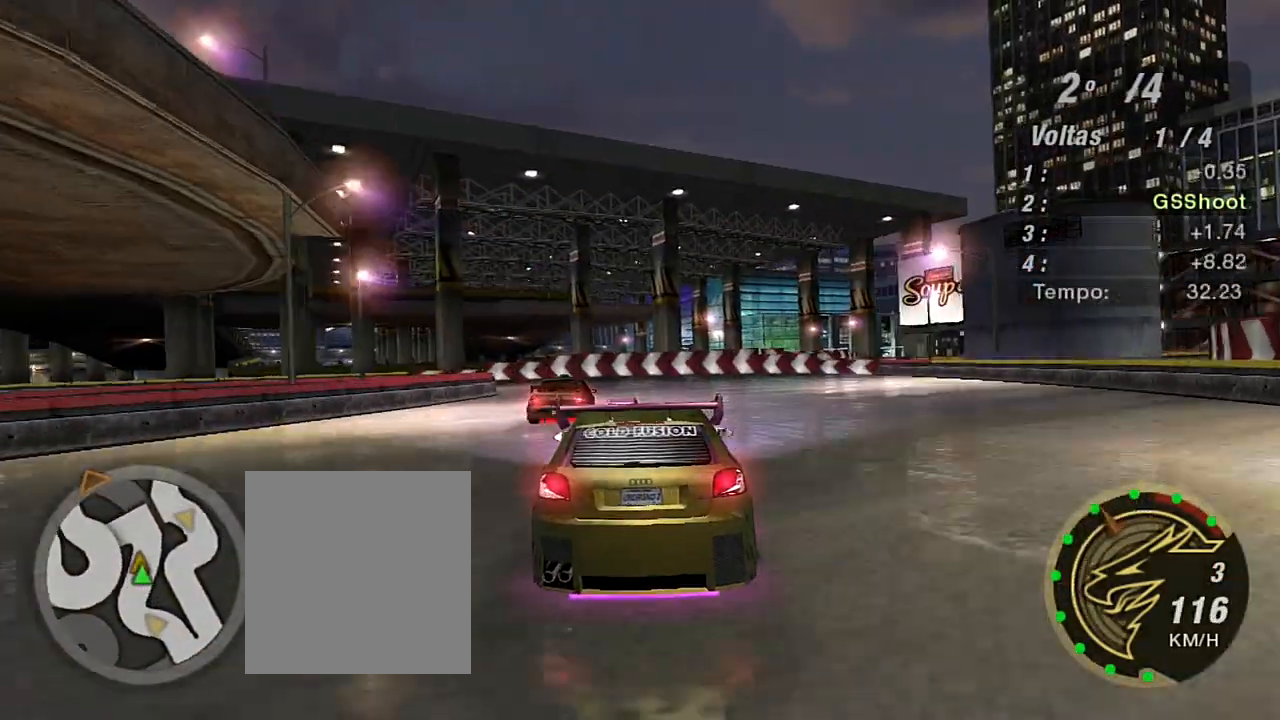
{"buttons": [], "left_stick": "center", "right_stick": "center", "events": [[134, "left_stick", "center"], [167, "L2", "down"], [167, "R2", "up"], [200, "left_stick", "left"], [467, "L2", "up"], [467, "left_stick", "center"]]}
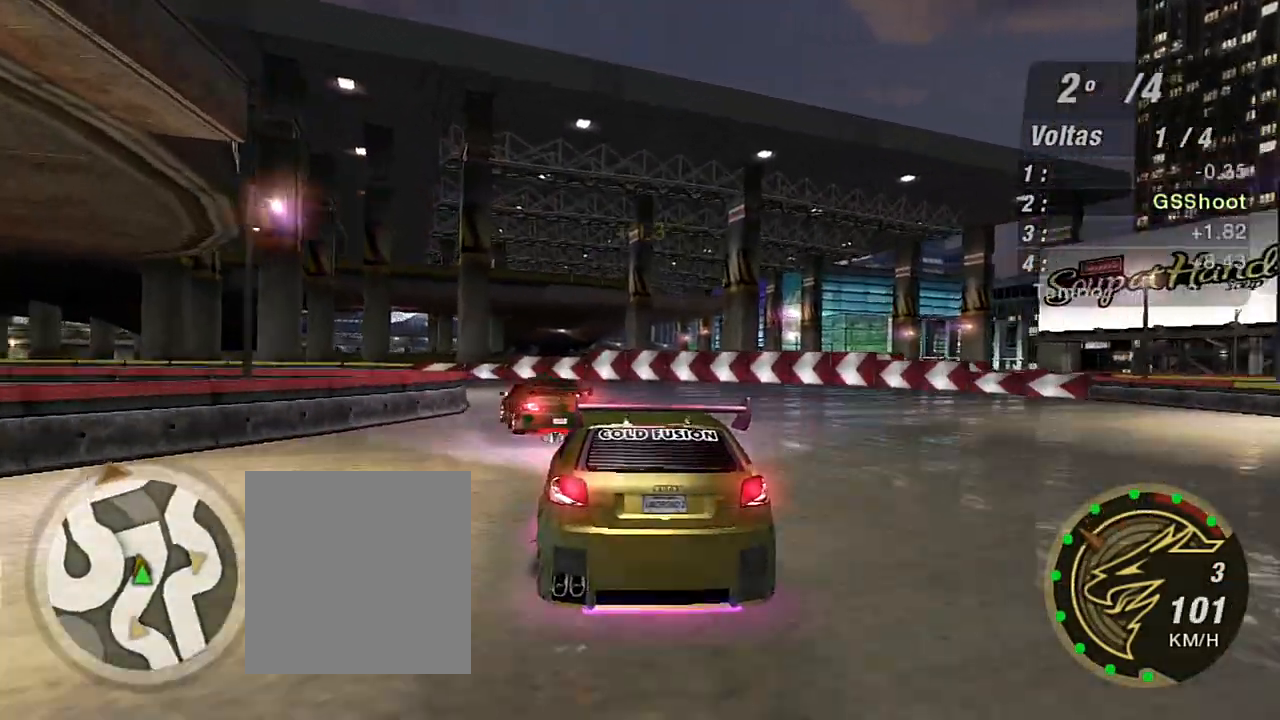
{"buttons": [], "left_stick": "down-left", "right_stick": "center", "events": [[33, "left_stick", "left"], [133, "L1", "down"], [200, "L1", "up"], [400, "left_stick", "down-left"]]}
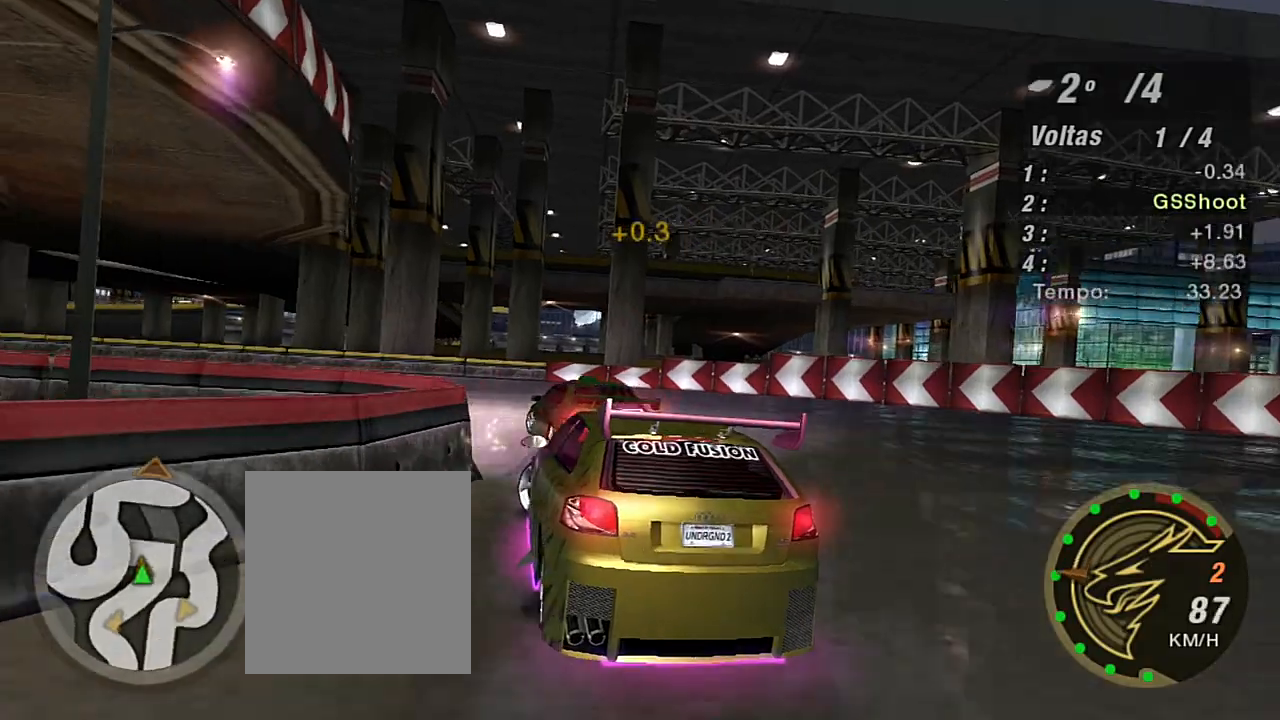
{"buttons": ["R2"], "left_stick": "left", "right_stick": "center", "events": [[134, "left_stick", "left"], [400, "R2", "down"]]}
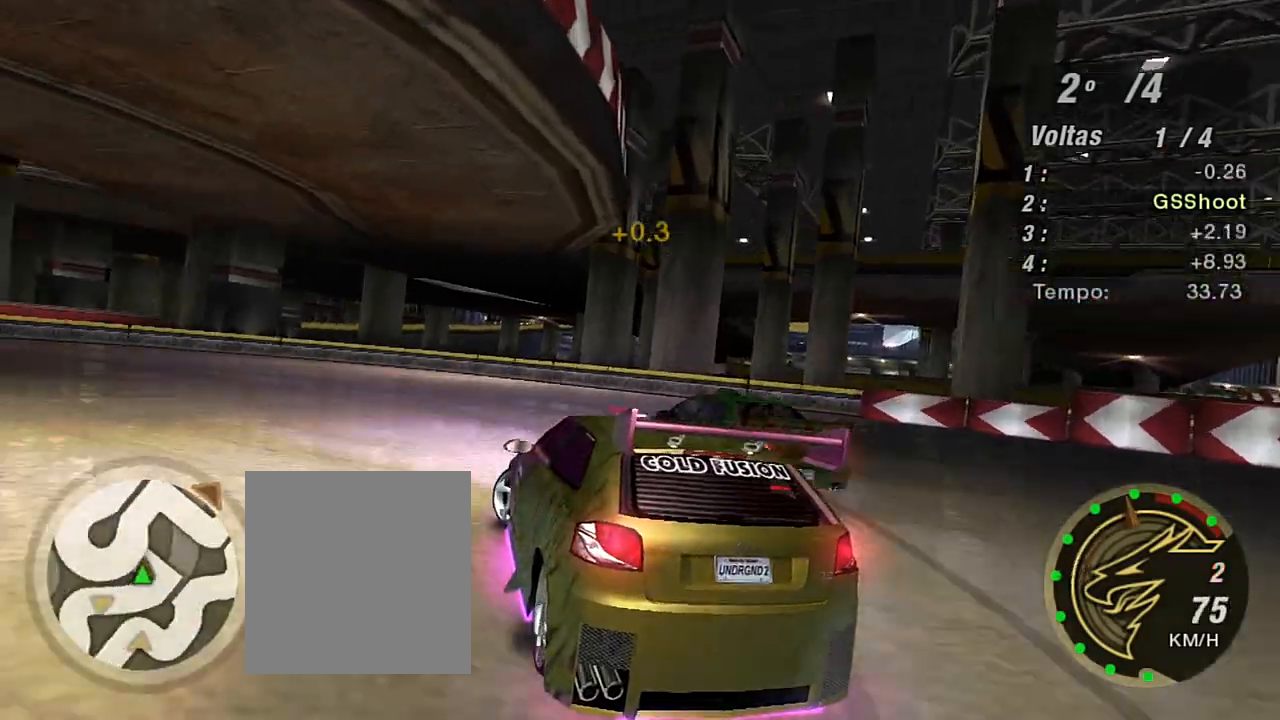
{"buttons": ["R2"], "left_stick": "left", "right_stick": "center", "events": [[267, "left_stick", "center"], [333, "left_stick", "left"]]}
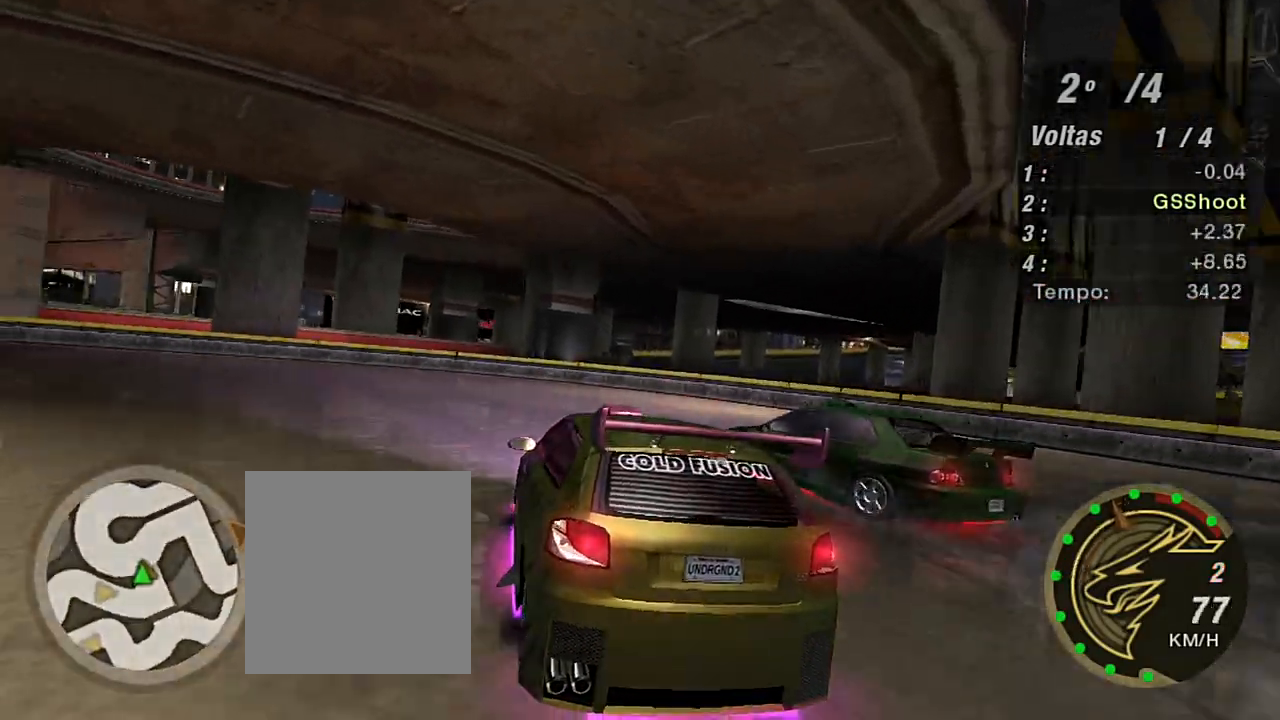
{"buttons": ["R2"], "left_stick": "left", "right_stick": "center", "events": []}
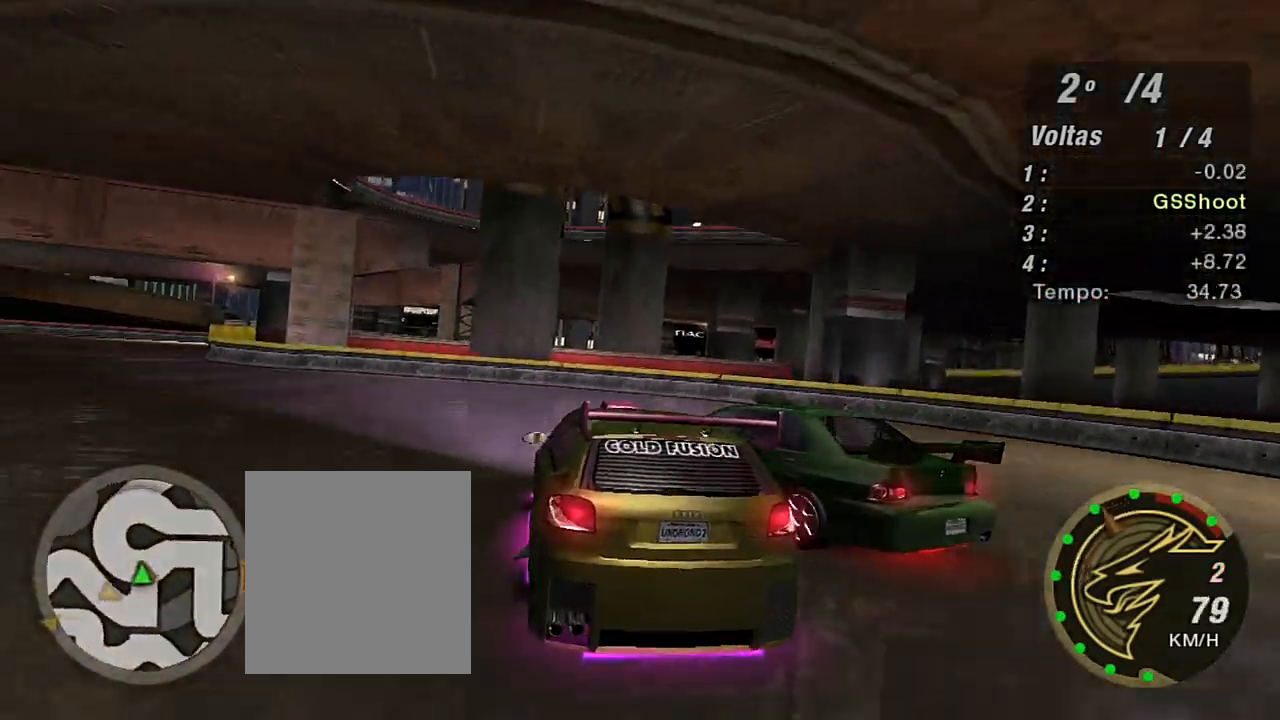
{"buttons": ["R2"], "left_stick": "up-right", "right_stick": "center", "events": [[100, "left_stick", "center"], [400, "left_stick", "right"], [500, "left_stick", "up-right"]]}
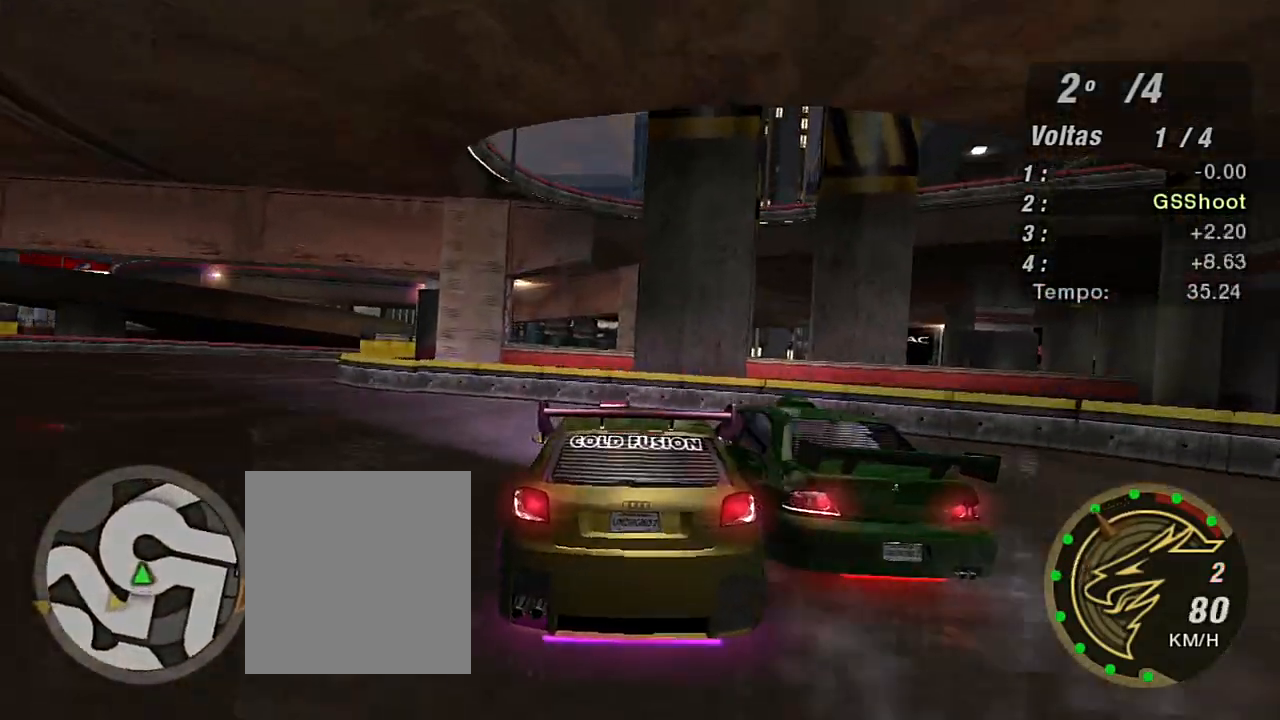
{"buttons": [], "left_stick": "down-left", "right_stick": "center", "events": [[100, "left_stick", "center"], [267, "left_stick", "down-left"], [401, "R2", "up"]]}
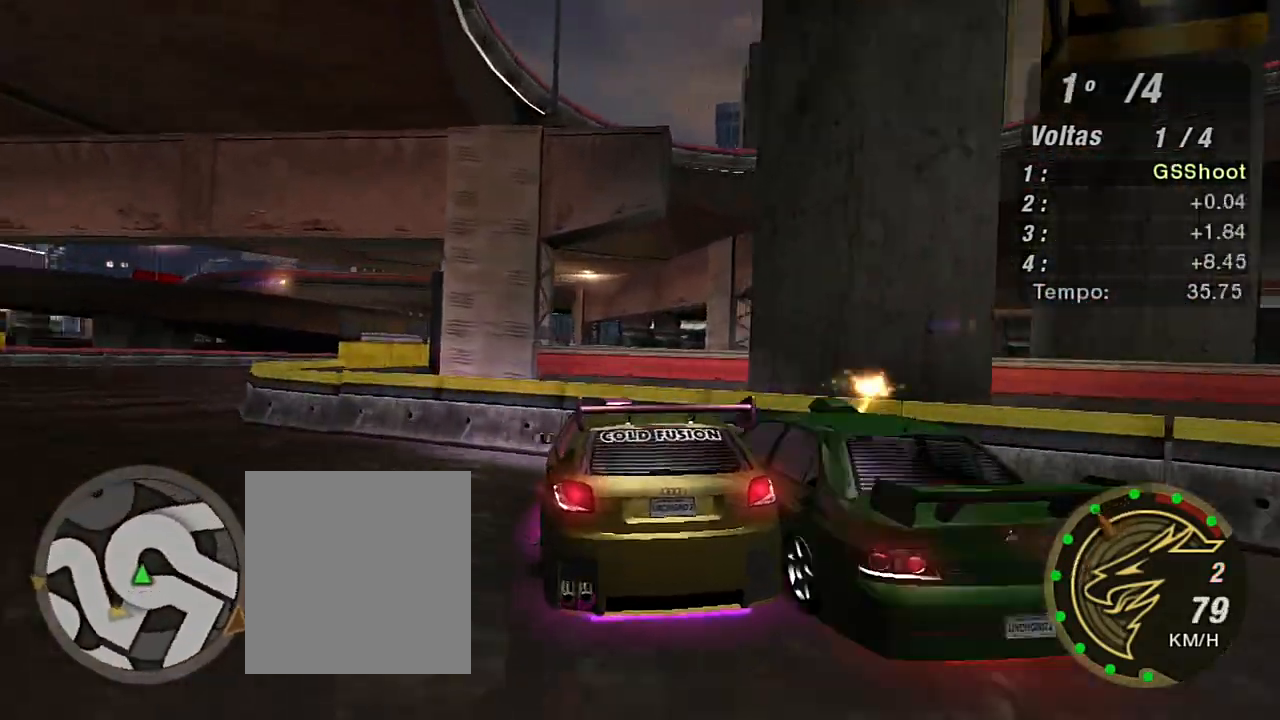
{"buttons": ["R2"], "left_stick": "up-right", "right_stick": "center", "events": [[300, "L1", "down"], [367, "left_stick", "up-left"], [400, "L1", "up"], [400, "R2", "down"], [467, "left_stick", "up-right"]]}
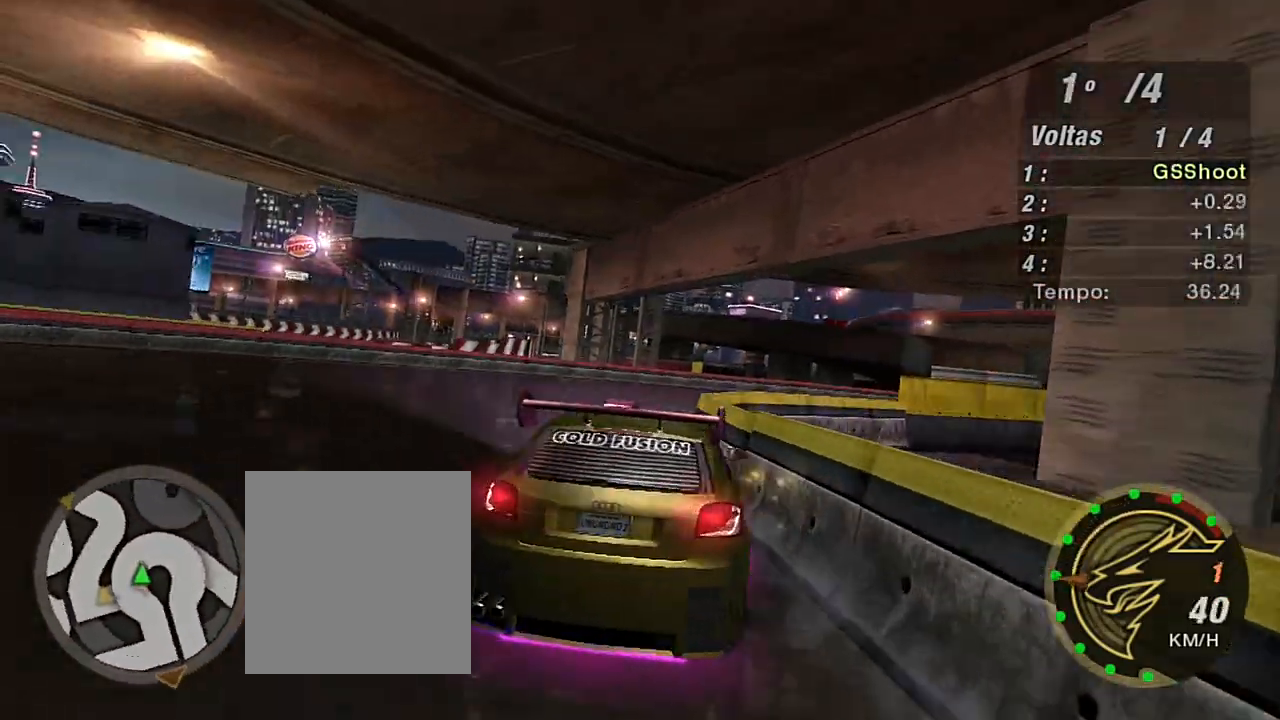
{"buttons": ["R2"], "left_stick": "up-right", "right_stick": "center", "events": [[134, "left_stick", "right"], [367, "left_stick", "up-right"]]}